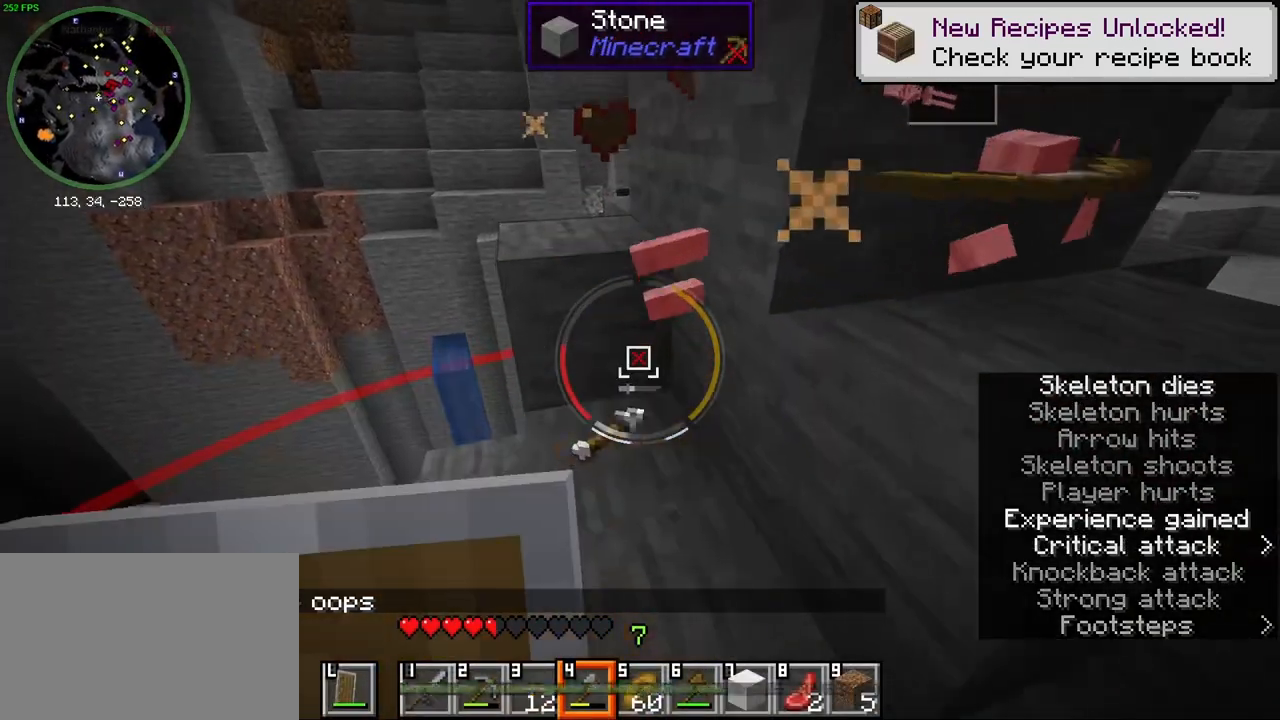
Gameplay with keyboard and mouse; each line is a JSON object with the keys and mouse buttons held at the frame after it. "events" lists presses ("down") and releases ("up") of "1", "2", "3", "4", "5", "a", "alt", "b", "c", "ctrl", "d", "e", "f", "g", "q", "r", "s", "shift", "space", "t", "tab", "v", "w", "x", "z", "mouse_left", "mouse_wheel", "mouse_right", "mouse_mb4" and "mouse_mb5" between this image and that frame as [ms after this image, input, new state], when the widget could be followed in between. "mouse_left", "mouse_wheel", "mouse_right", "mouse_mb4", "mouse_mb5" = the "left", "wheel", "right", "mb4", "mb5" buttons of the "mouse" list. No other keys are recorded. Fast repeated clicks can show as one long hold. "wheel" means that the mouse wheel is clicked or scrolled. Mouse movement is not recorded.
{"keys": ["d"], "mouse": ["wheel"], "events": [[117, "a", "up"], [133, "mouse_wheel", "down"], [233, "a", "down"], [283, "mouse_wheel", "up"], [367, "a", "up"], [400, "d", "down"], [483, "w", "up"], [500, "mouse_wheel", "down"]]}
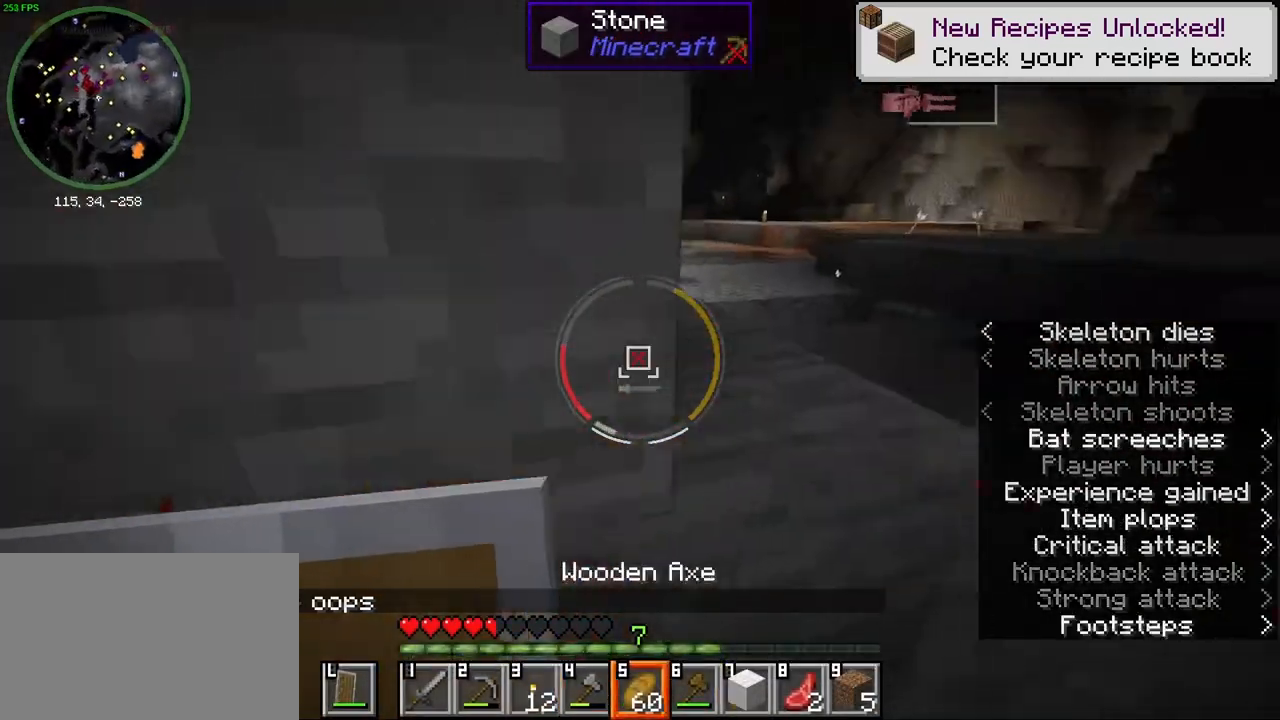
{"keys": ["d", "w"], "mouse": ["right"], "events": [[133, "mouse_wheel", "up"], [183, "w", "down"], [217, "mouse_right", "down"], [300, "d", "up"], [400, "d", "down"]]}
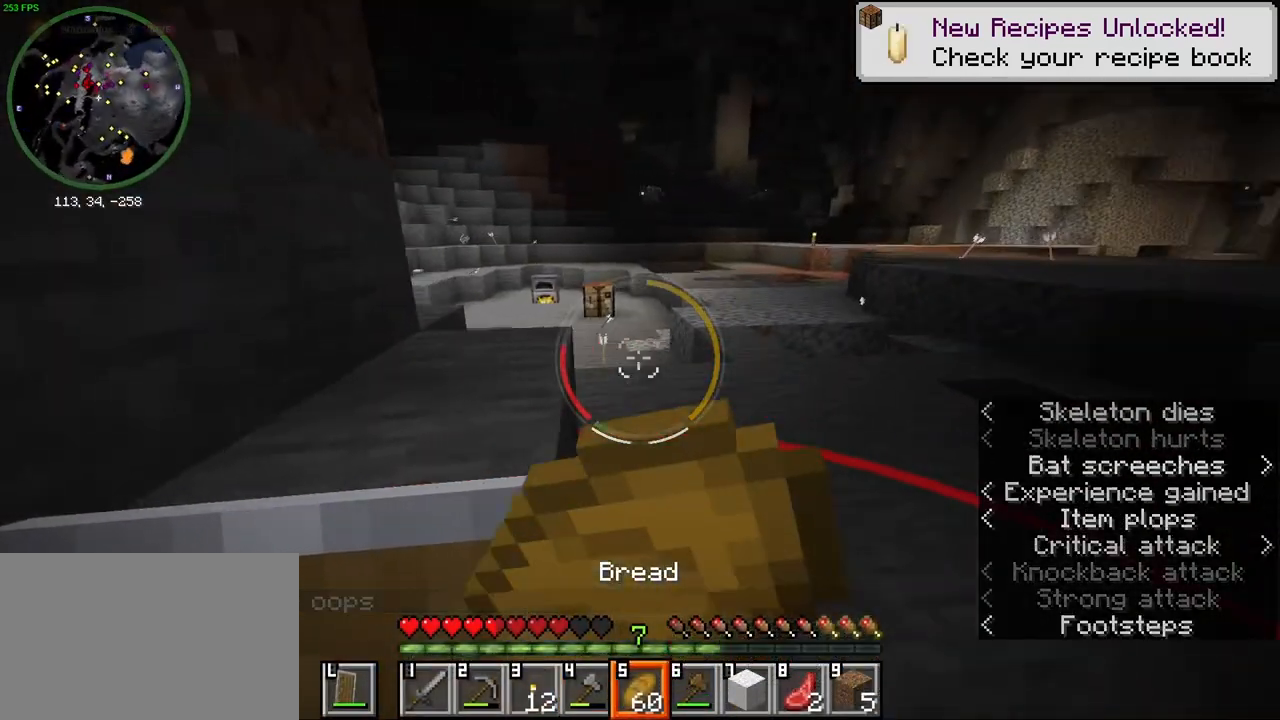
{"keys": ["w"], "mouse": ["right"], "events": [[483, "d", "up"]]}
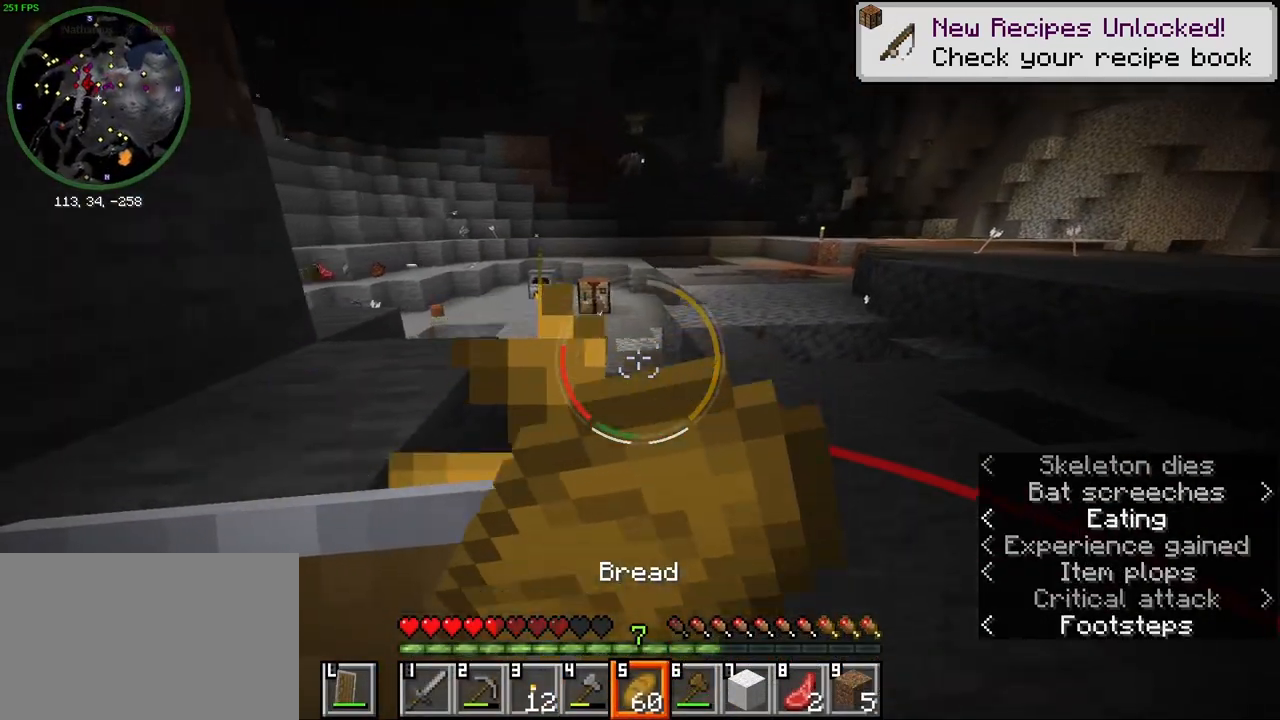
{"keys": ["w"], "mouse": ["right"], "events": [[283, "d", "down"], [400, "d", "up"]]}
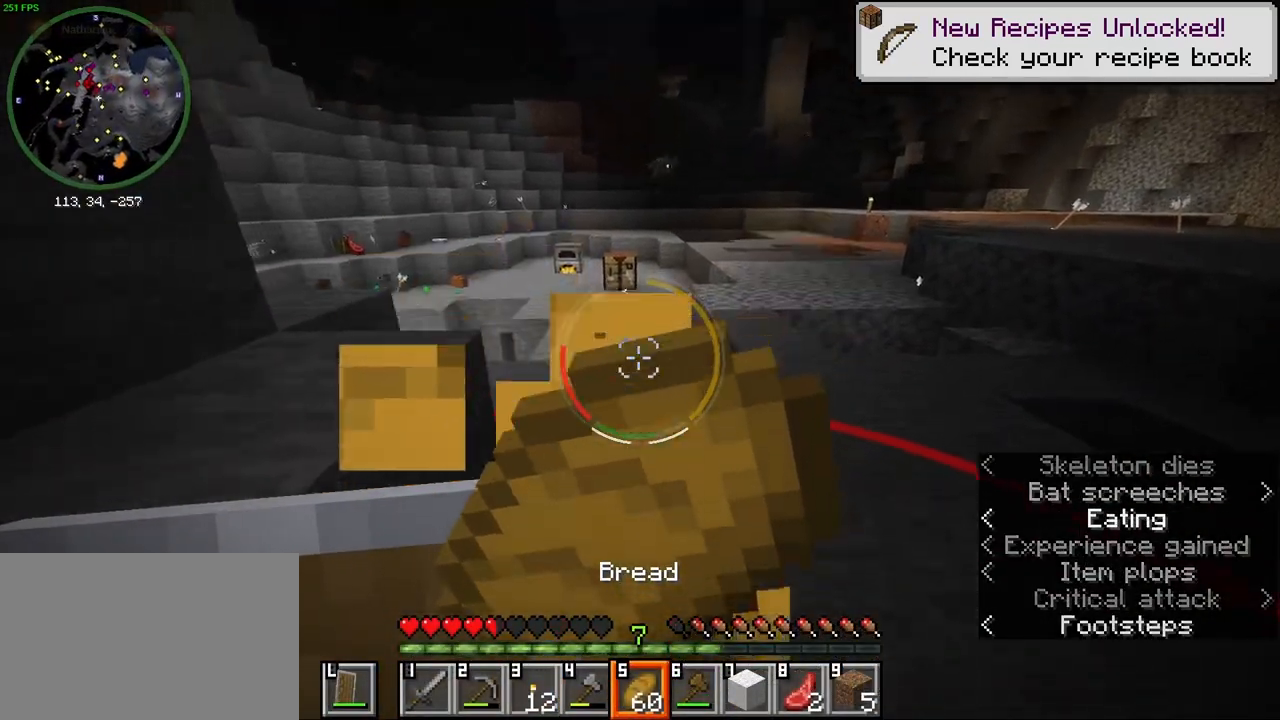
{"keys": ["w"], "mouse": ["right"], "events": []}
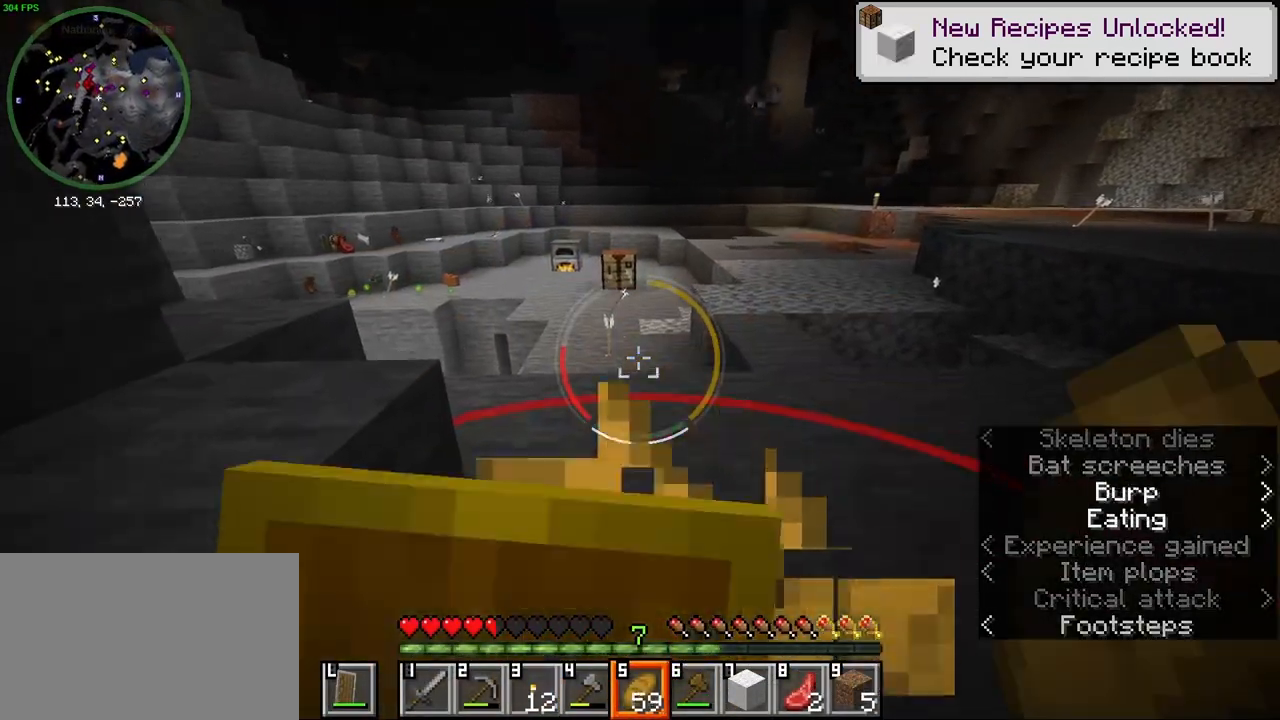
{"keys": [], "mouse": [], "events": [[33, "mouse_right", "up"], [100, "e", "down"], [133, "w", "up"], [200, "e", "up"]]}
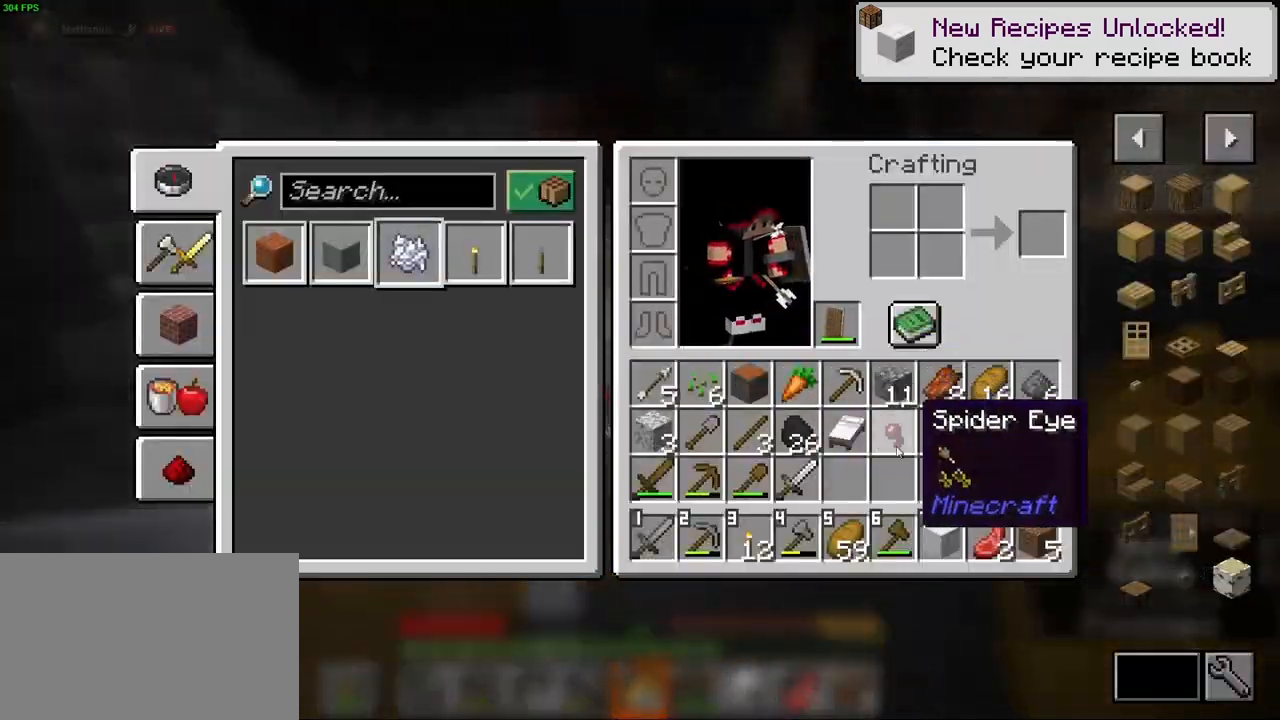
{"keys": [], "mouse": [], "events": [[350, "4", "down"], [400, "4", "up"]]}
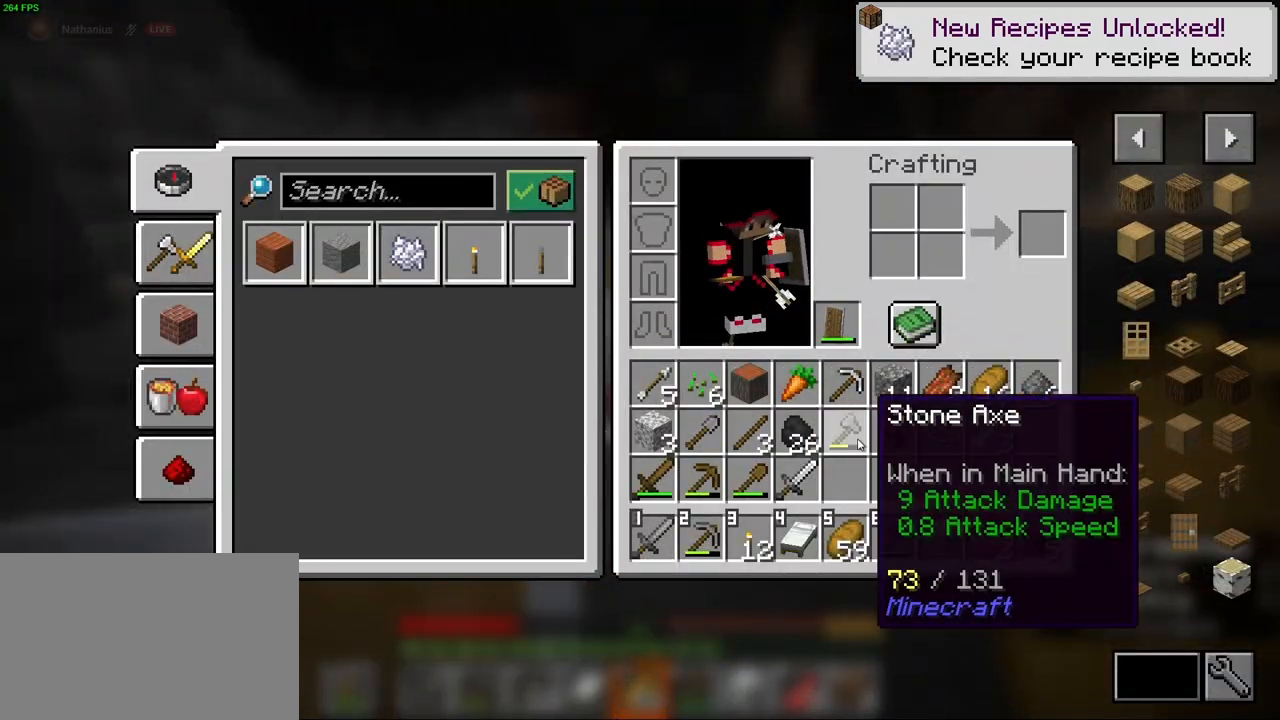
{"keys": ["ctrl", "w"], "mouse": [], "events": [[17, "e", "down"], [67, "w", "down"], [100, "e", "up"], [217, "mouse_wheel", "down"], [250, "ctrl", "down"], [383, "mouse_wheel", "up"]]}
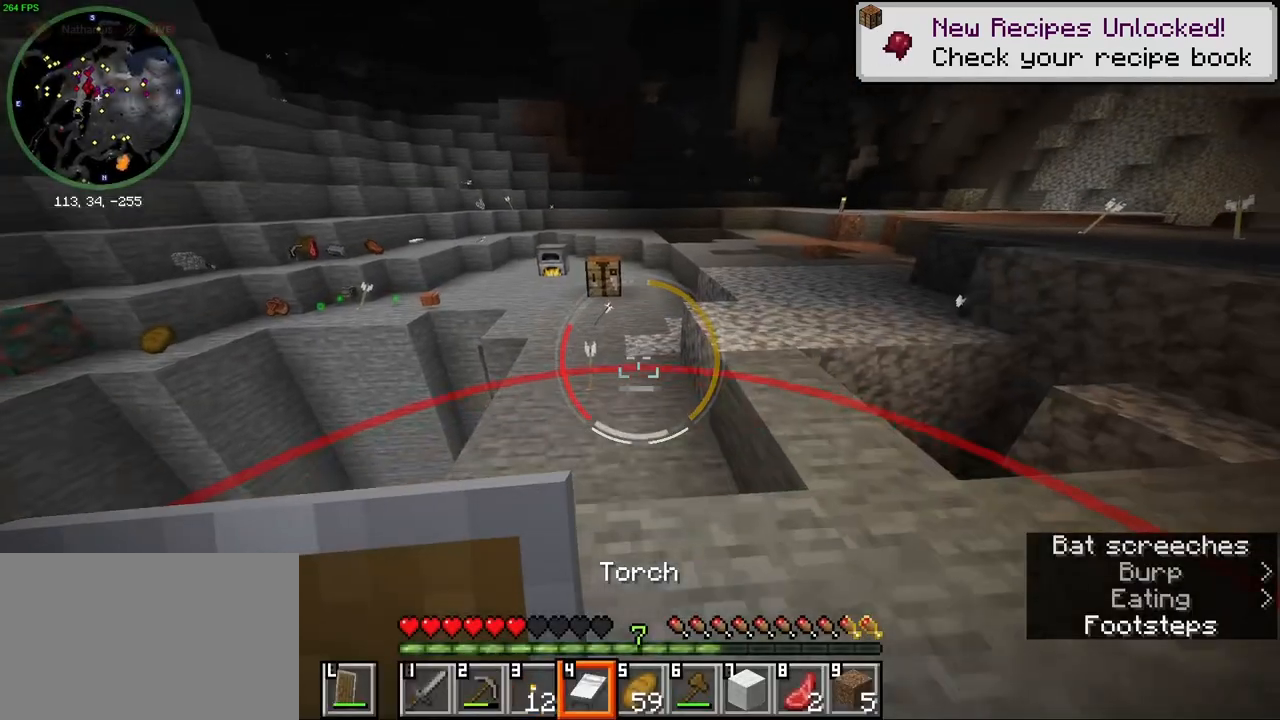
{"keys": ["ctrl", "w"], "mouse": [], "events": [[17, "mouse_wheel", "down"], [133, "mouse_wheel", "up"], [167, "space", "down"], [250, "space", "up"]]}
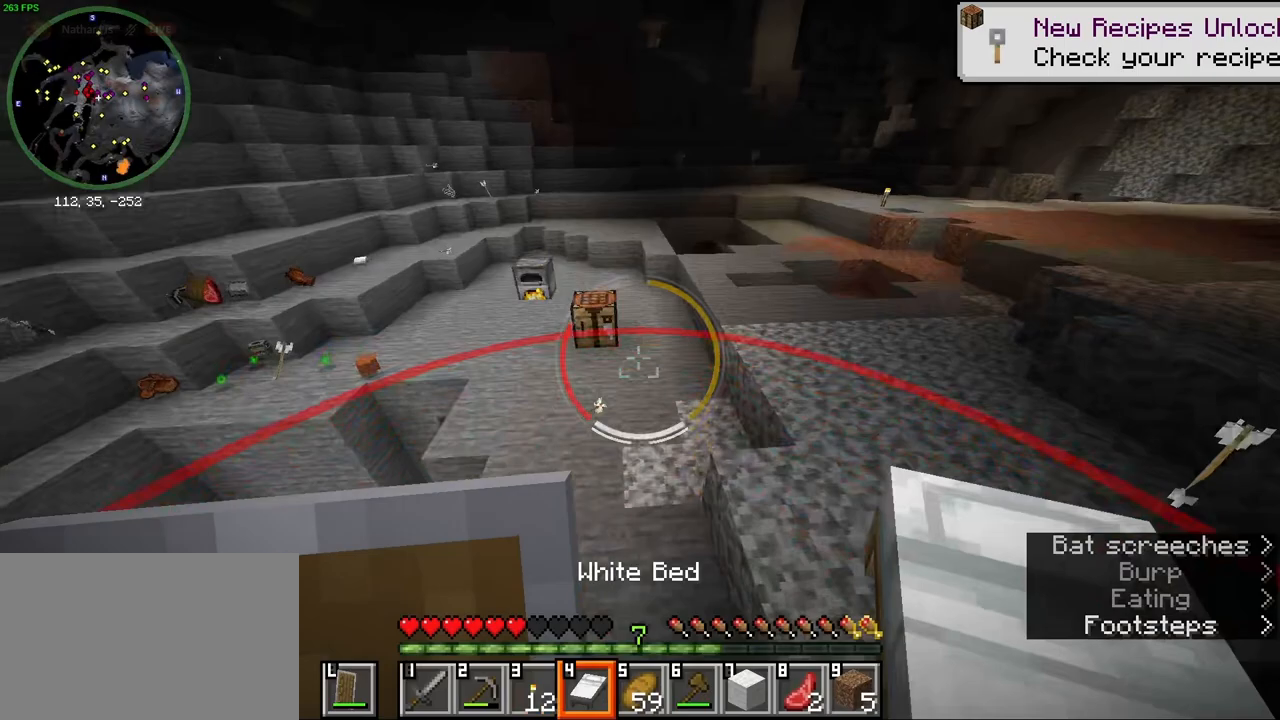
{"keys": [], "mouse": ["right"], "events": [[83, "d", "down"], [233, "d", "up"], [383, "ctrl", "up"], [400, "w", "up"], [433, "mouse_right", "down"]]}
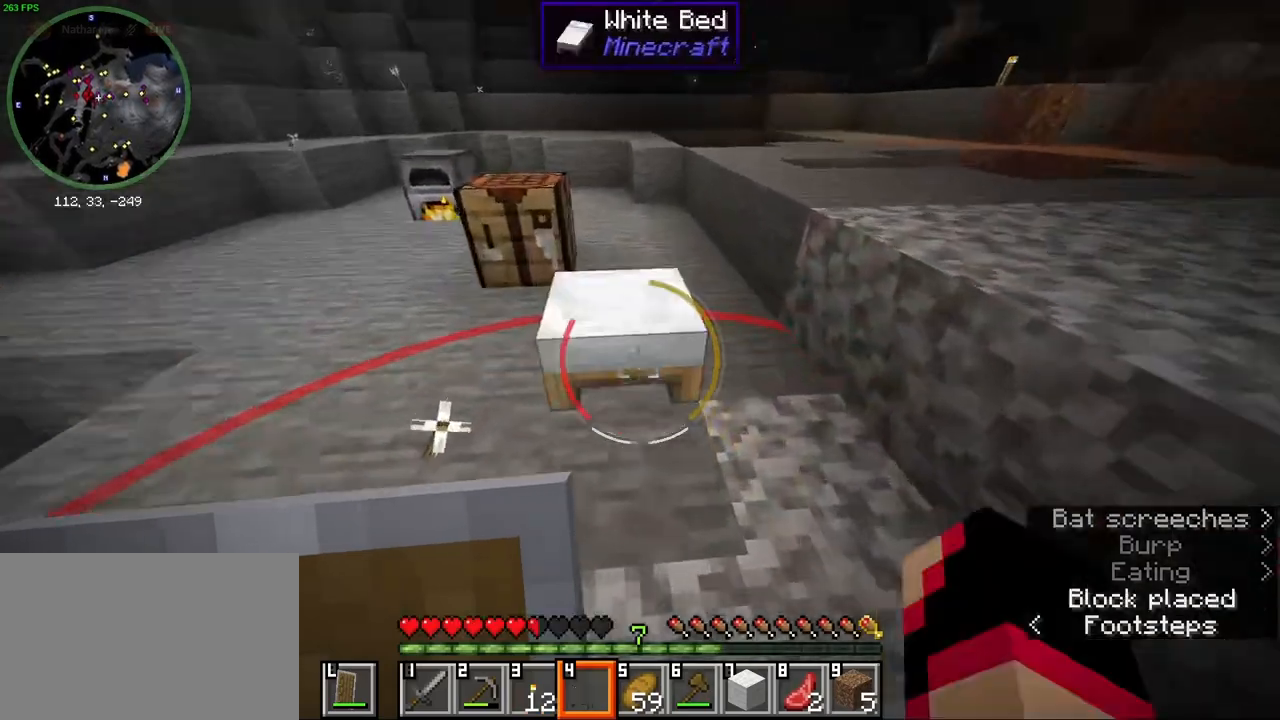
{"keys": ["d"], "mouse": [], "events": [[17, "mouse_right", "up"], [150, "a", "down"], [200, "w", "down"], [283, "a", "up"], [317, "w", "up"], [350, "d", "down"]]}
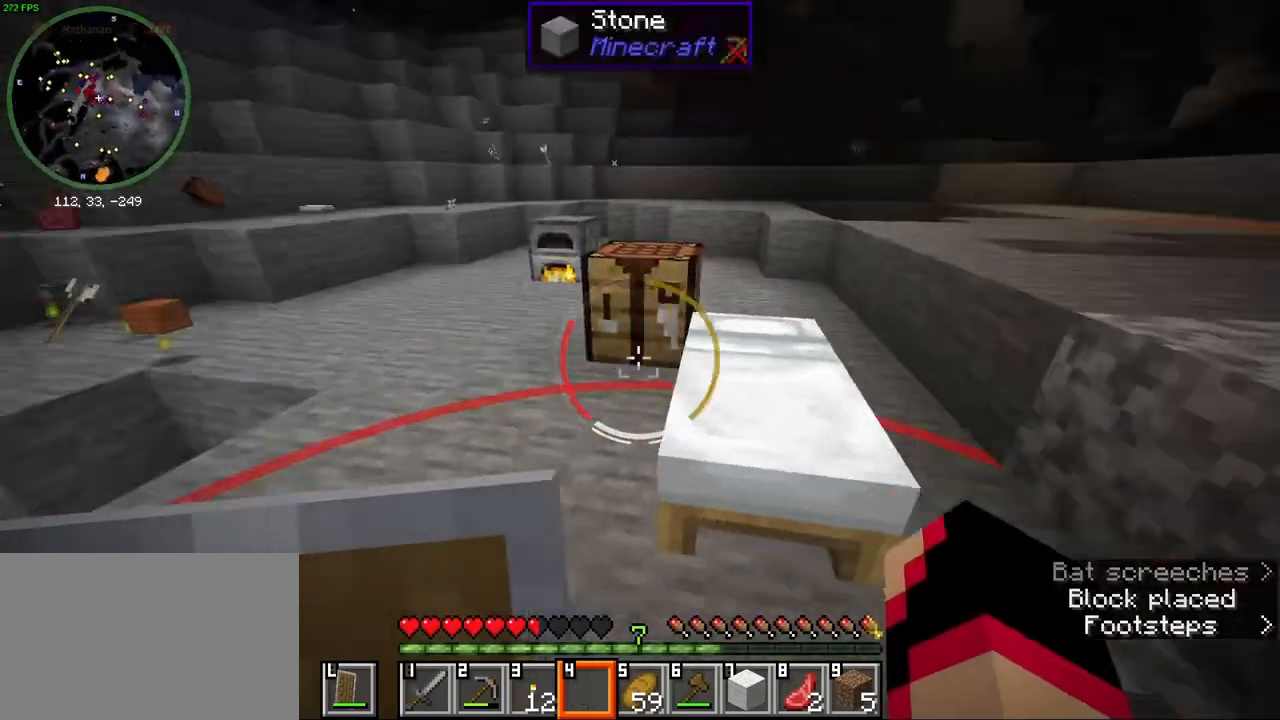
{"keys": ["d", "s"], "mouse": [], "events": [[50, "d", "up"], [83, "w", "down"], [183, "mouse_right", "down"], [183, "w", "up"], [283, "mouse_right", "up"], [317, "s", "down"], [500, "d", "down"]]}
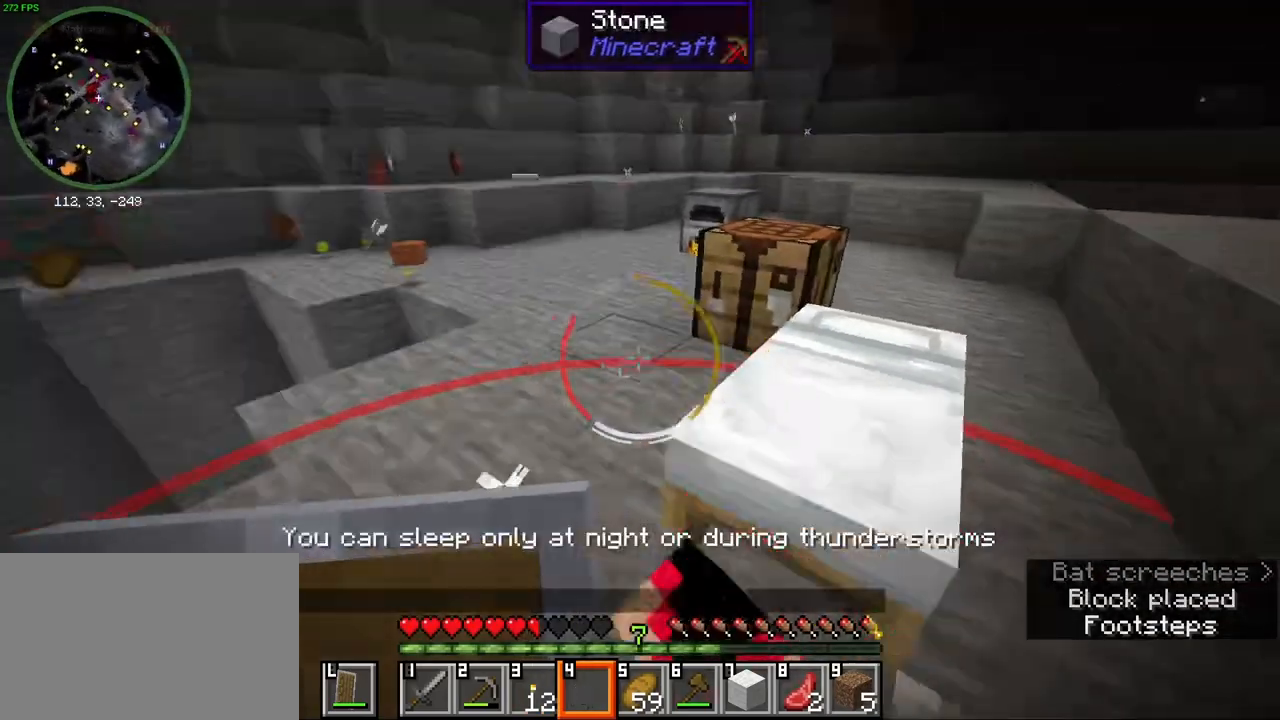
{"keys": ["w"], "mouse": [], "events": [[33, "s", "up"], [283, "w", "down"], [367, "d", "up"]]}
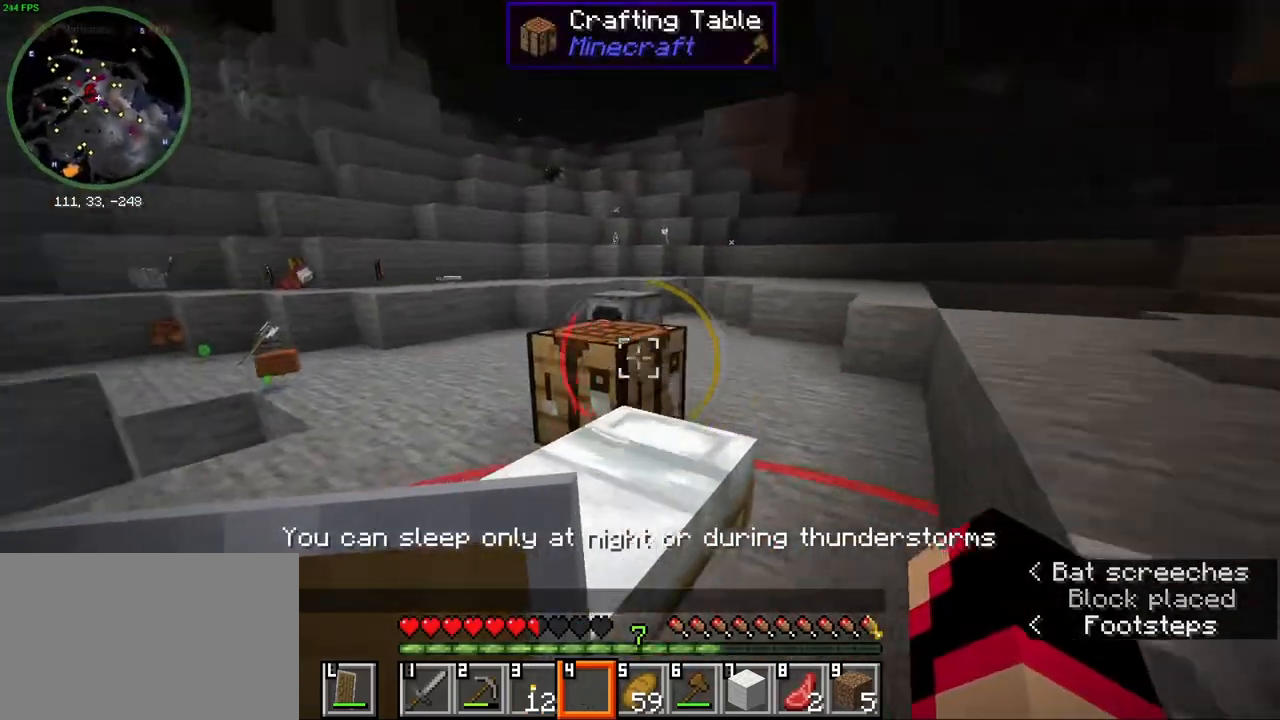
{"keys": [], "mouse": [], "events": [[50, "d", "down"], [83, "w", "up"], [333, "d", "up"]]}
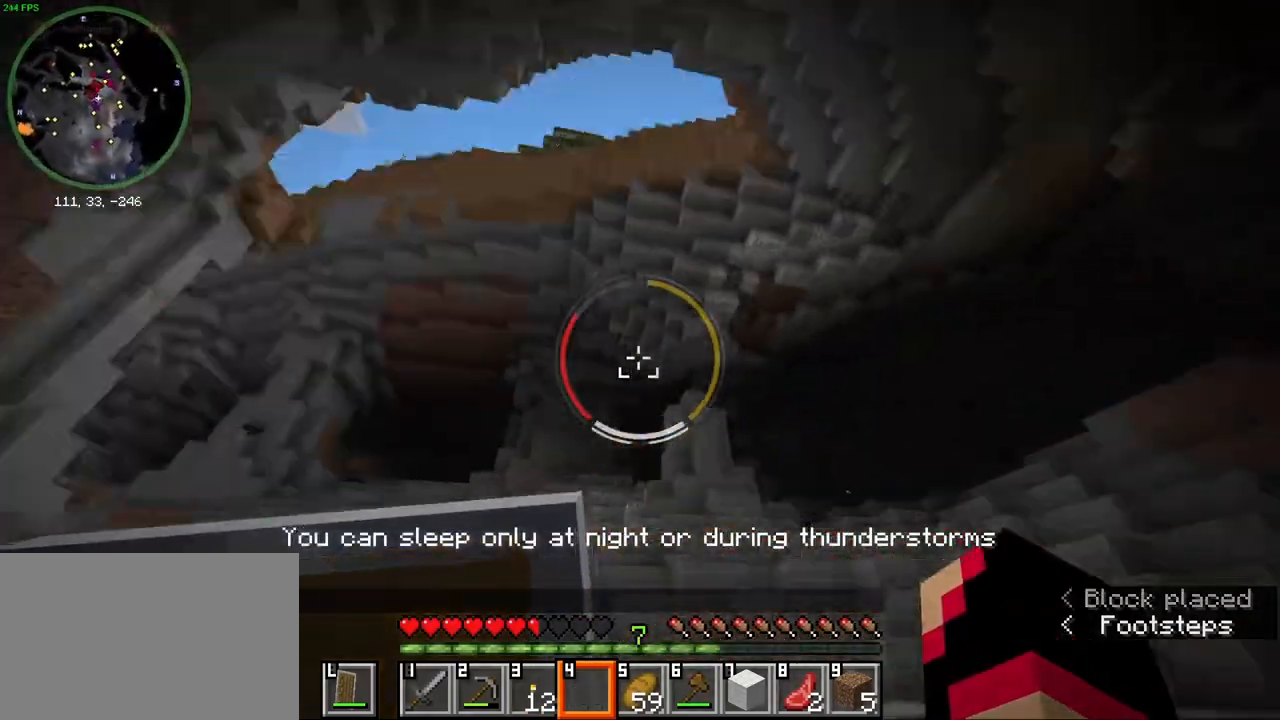
{"keys": [], "mouse": [], "events": []}
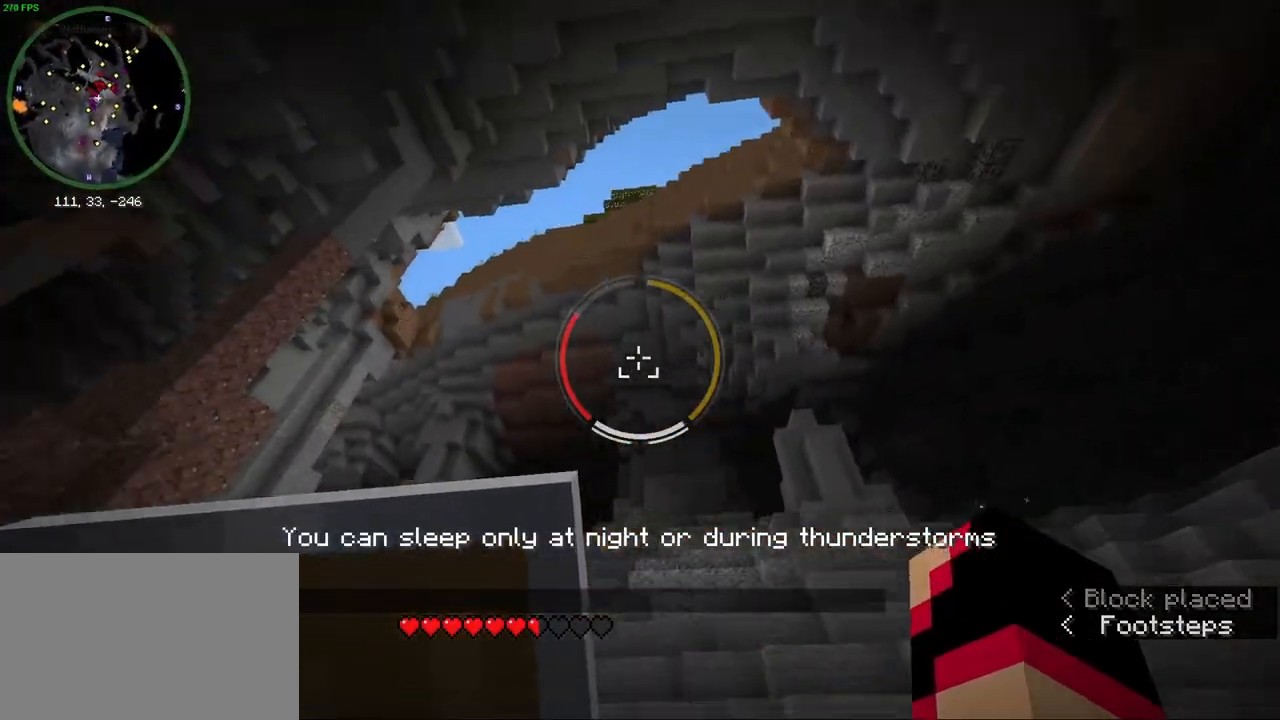
{"keys": ["d"], "mouse": [], "events": [[283, "d", "down"]]}
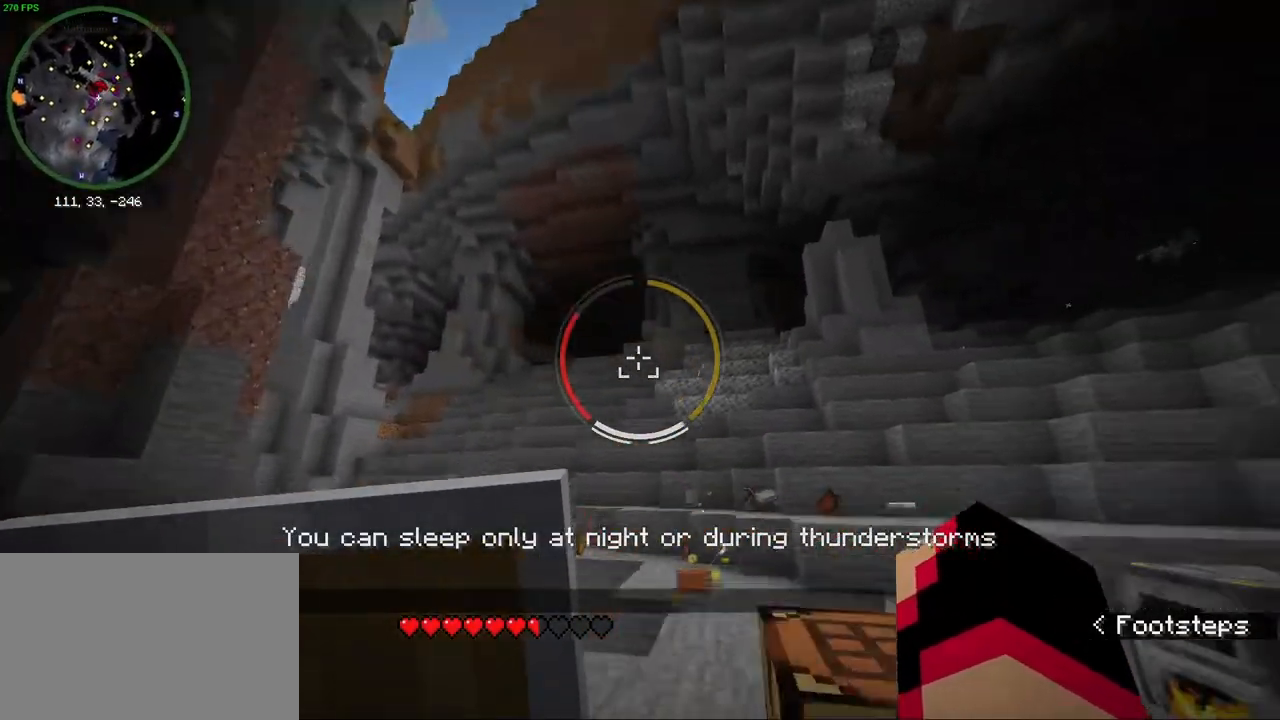
{"keys": ["d", "w"], "mouse": [], "events": [[50, "w", "down"]]}
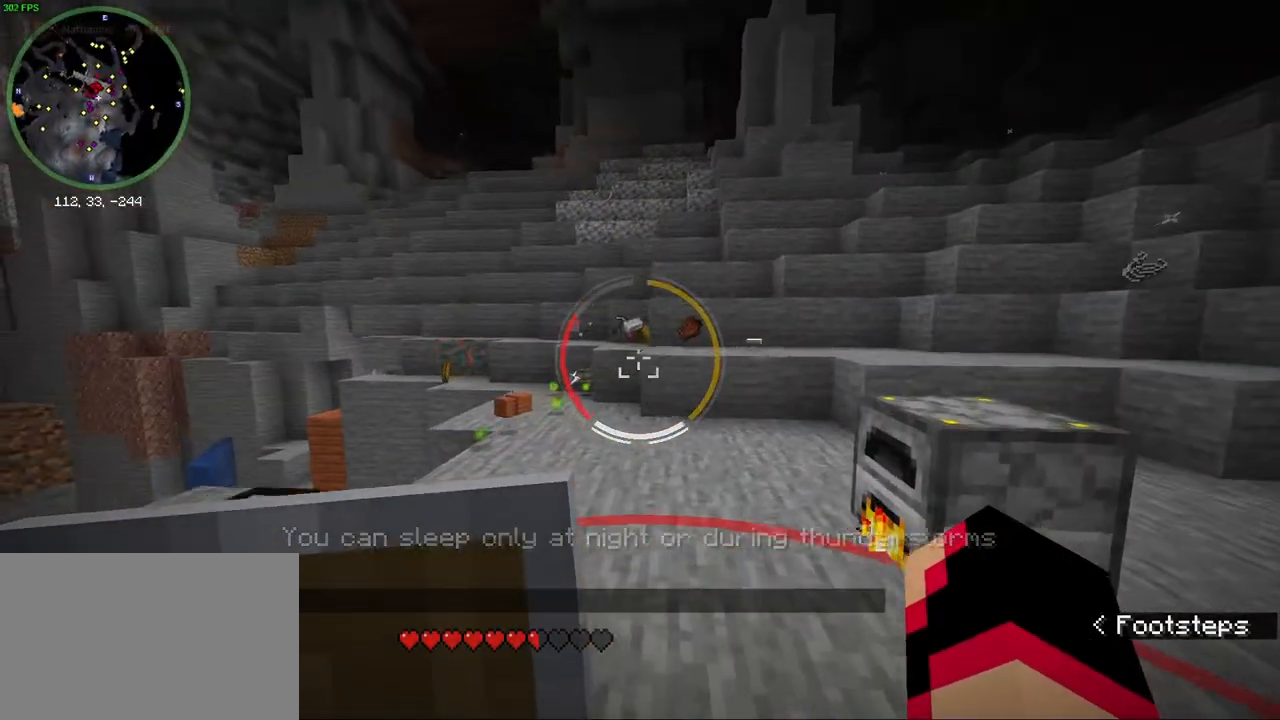
{"keys": ["d", "w"], "mouse": [], "events": [[50, "d", "up"], [83, "w", "up"], [433, "w", "down"], [500, "d", "down"]]}
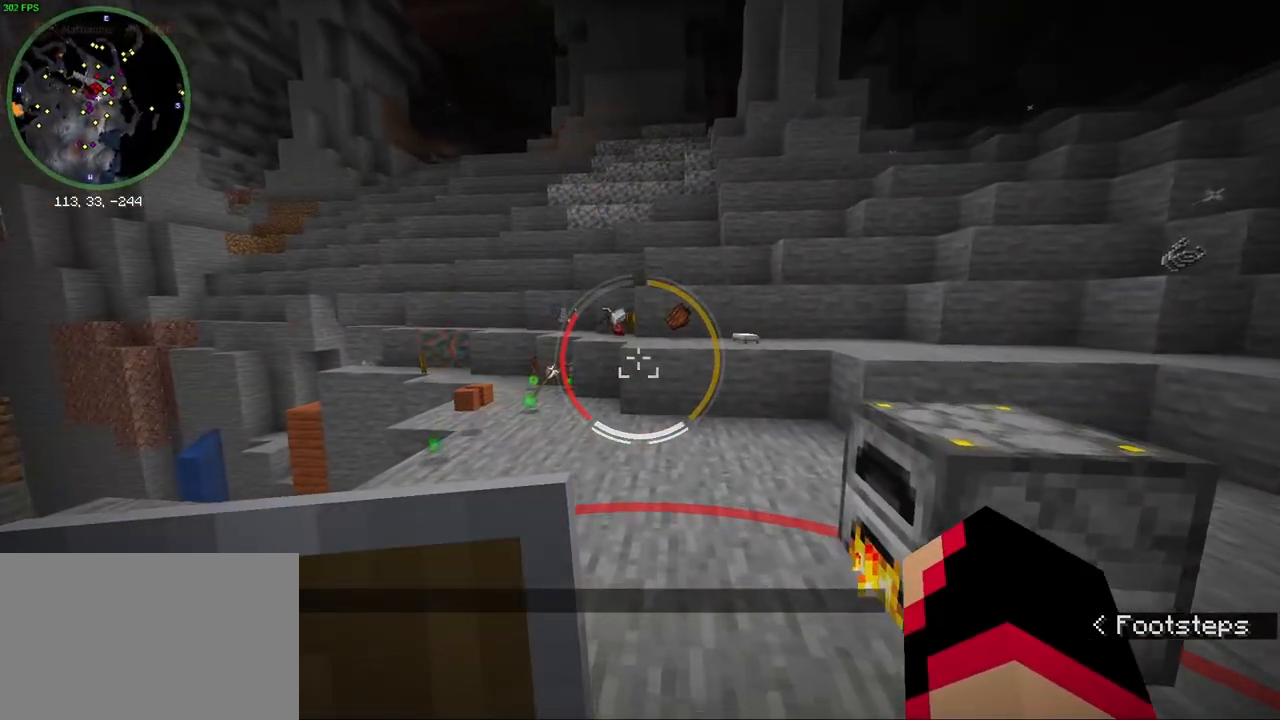
{"keys": [], "mouse": [], "events": [[133, "d", "up"], [167, "w", "up"]]}
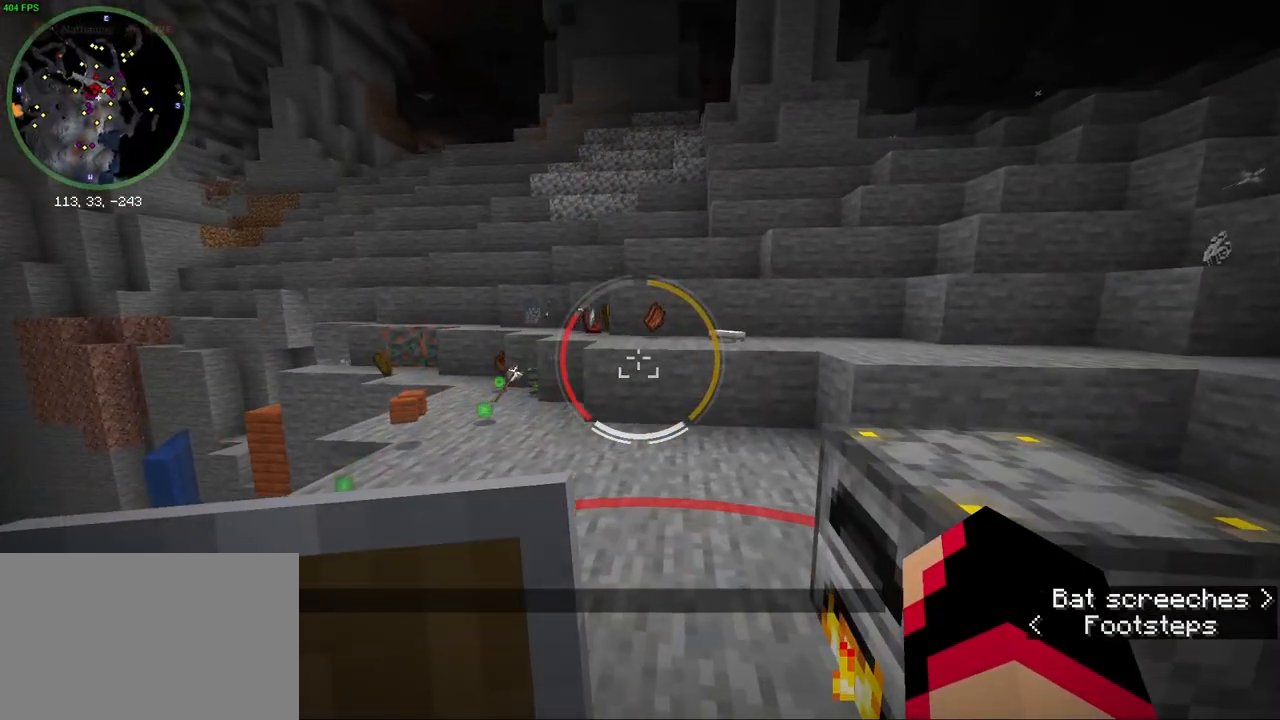
{"keys": ["w"], "mouse": [], "events": [[433, "w", "down"]]}
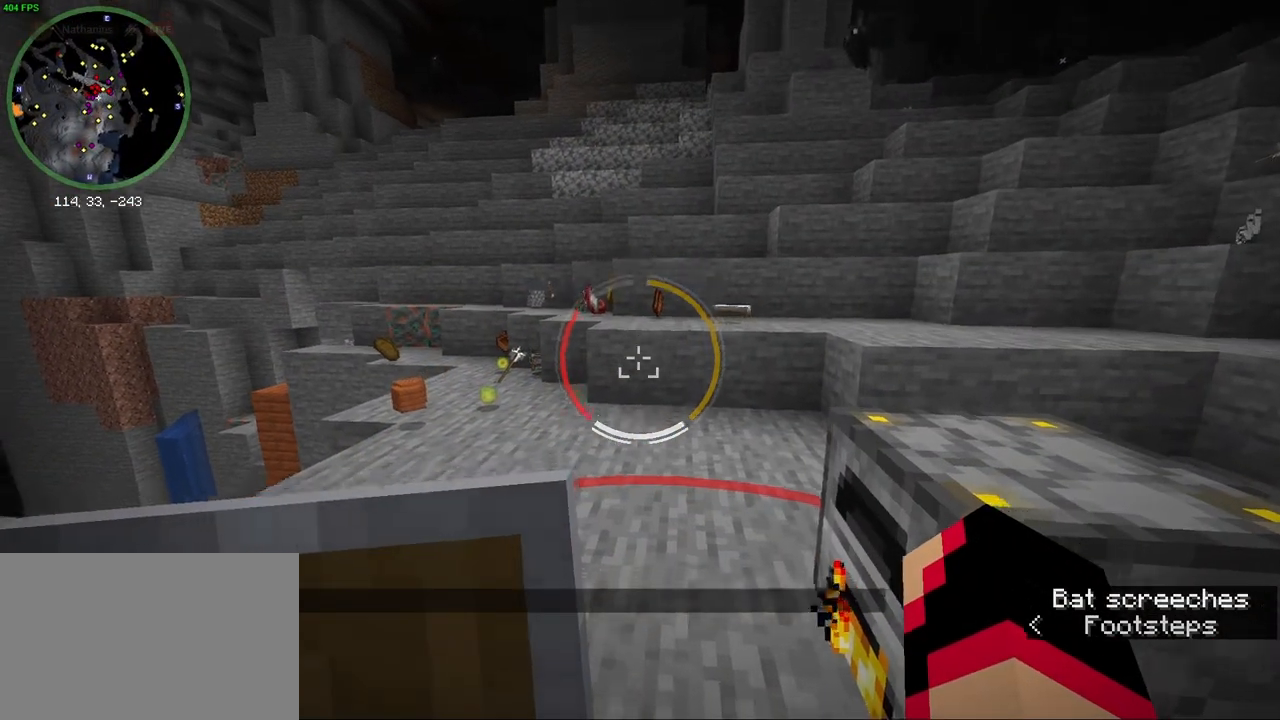
{"keys": [], "mouse": [], "events": [[67, "mouse_wheel", "down"], [117, "w", "up"], [167, "d", "down"], [200, "mouse_wheel", "up"], [300, "d", "up"]]}
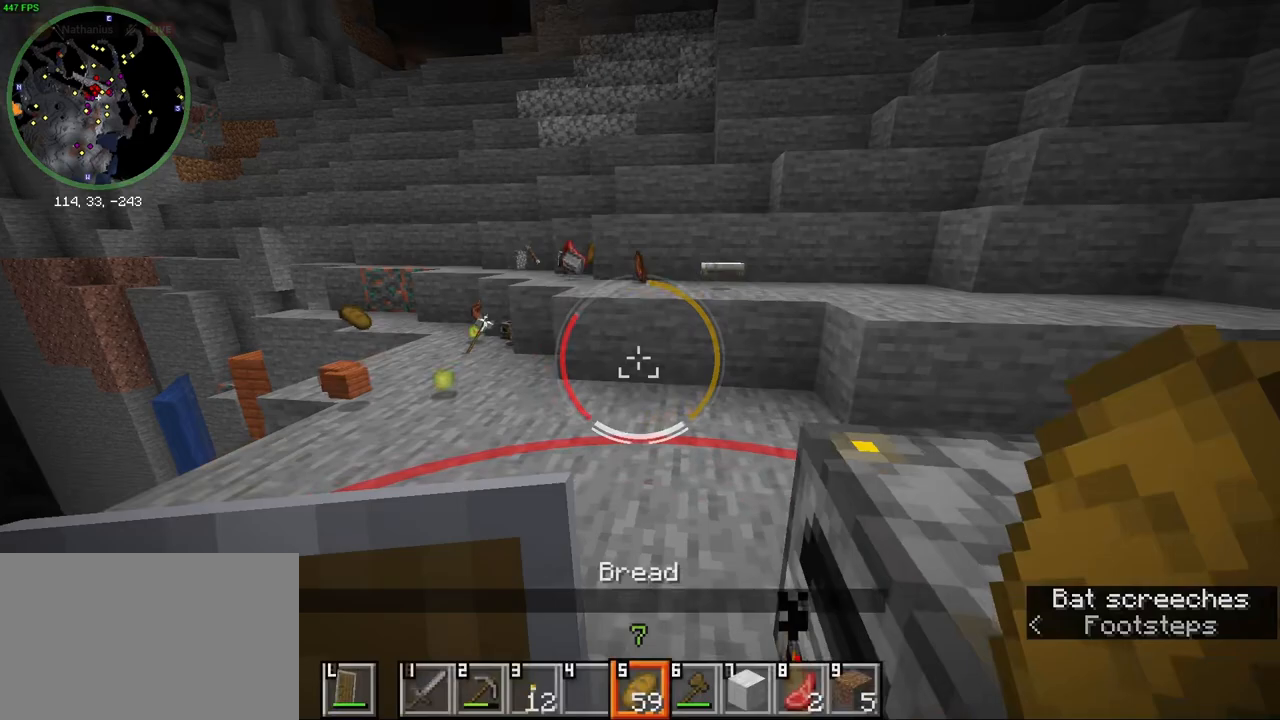
{"keys": ["space", "w"], "mouse": ["wheel"], "events": [[233, "mouse_wheel", "down"], [350, "mouse_wheel", "up"], [400, "w", "down"], [433, "space", "down"], [467, "mouse_wheel", "down"]]}
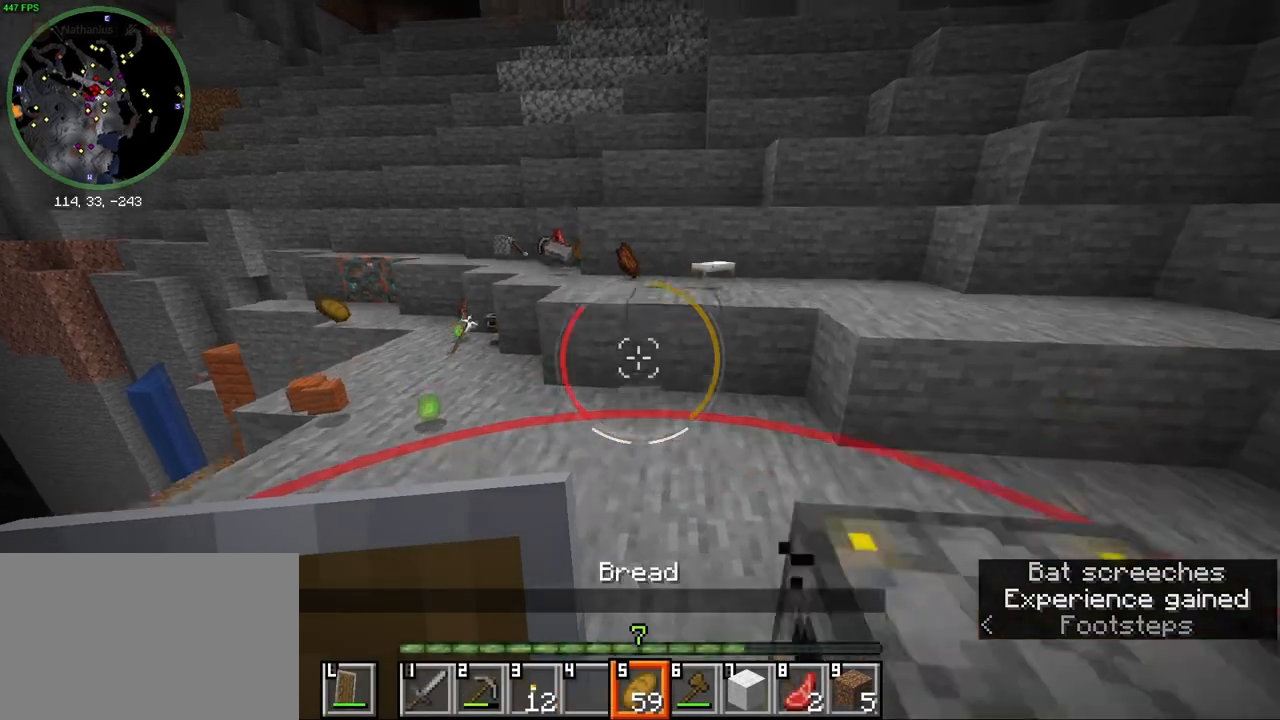
{"keys": ["a", "s"], "mouse": [], "events": [[17, "d", "down"], [50, "space", "up"], [83, "mouse_wheel", "up"], [83, "w", "up"], [133, "d", "up"], [250, "a", "down"], [383, "s", "down"]]}
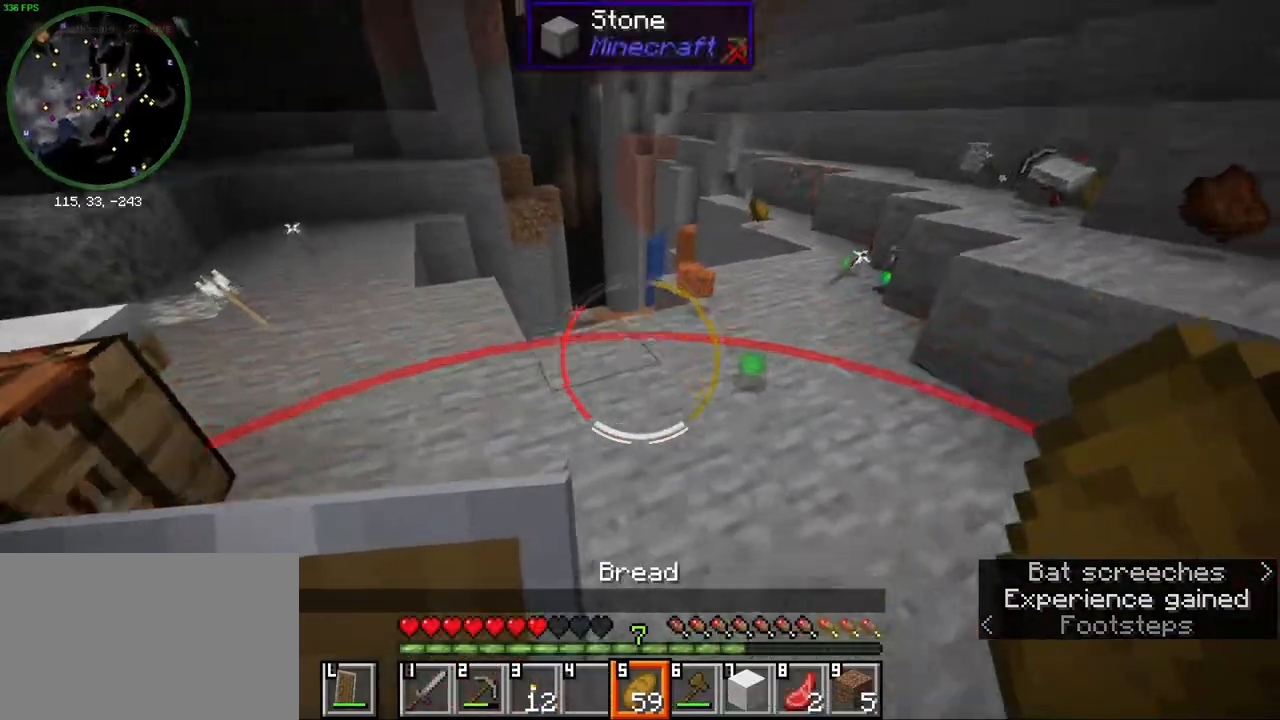
{"keys": ["s"], "mouse": [], "events": [[317, "a", "up"]]}
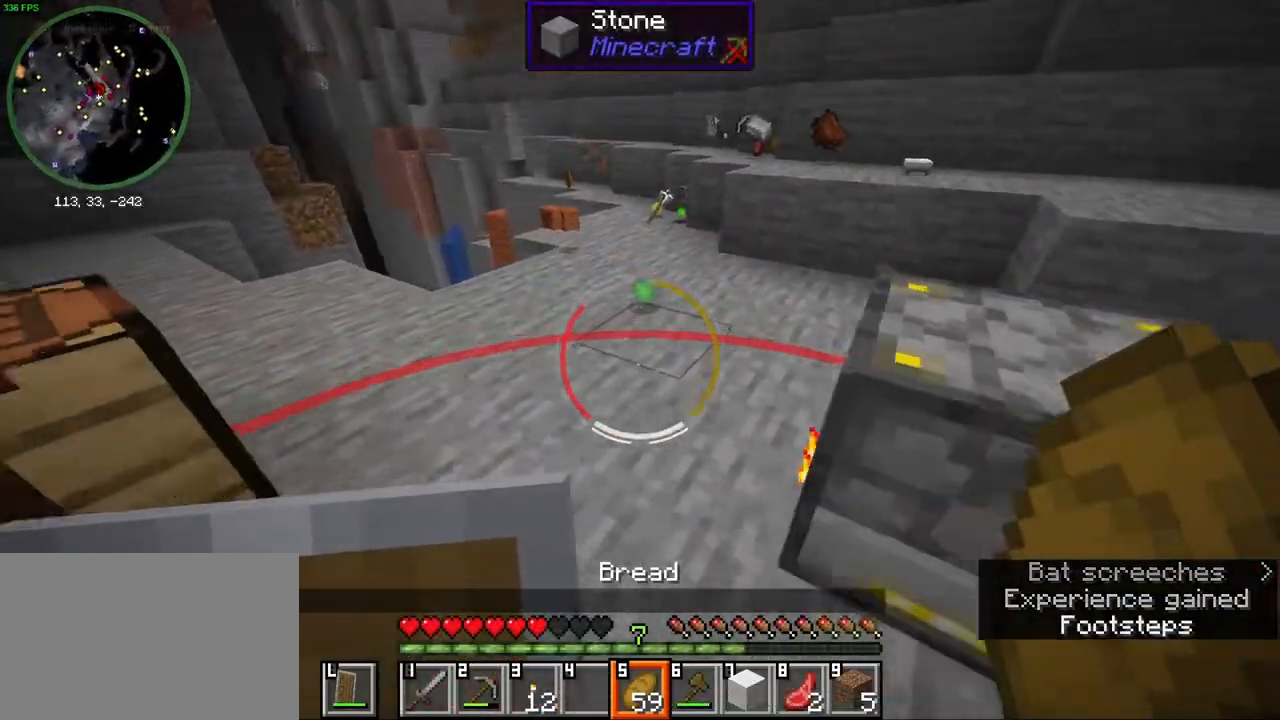
{"keys": ["ctrl", "space", "w"], "mouse": [], "events": [[100, "s", "up"], [250, "w", "down"], [317, "ctrl", "down"], [450, "space", "down"]]}
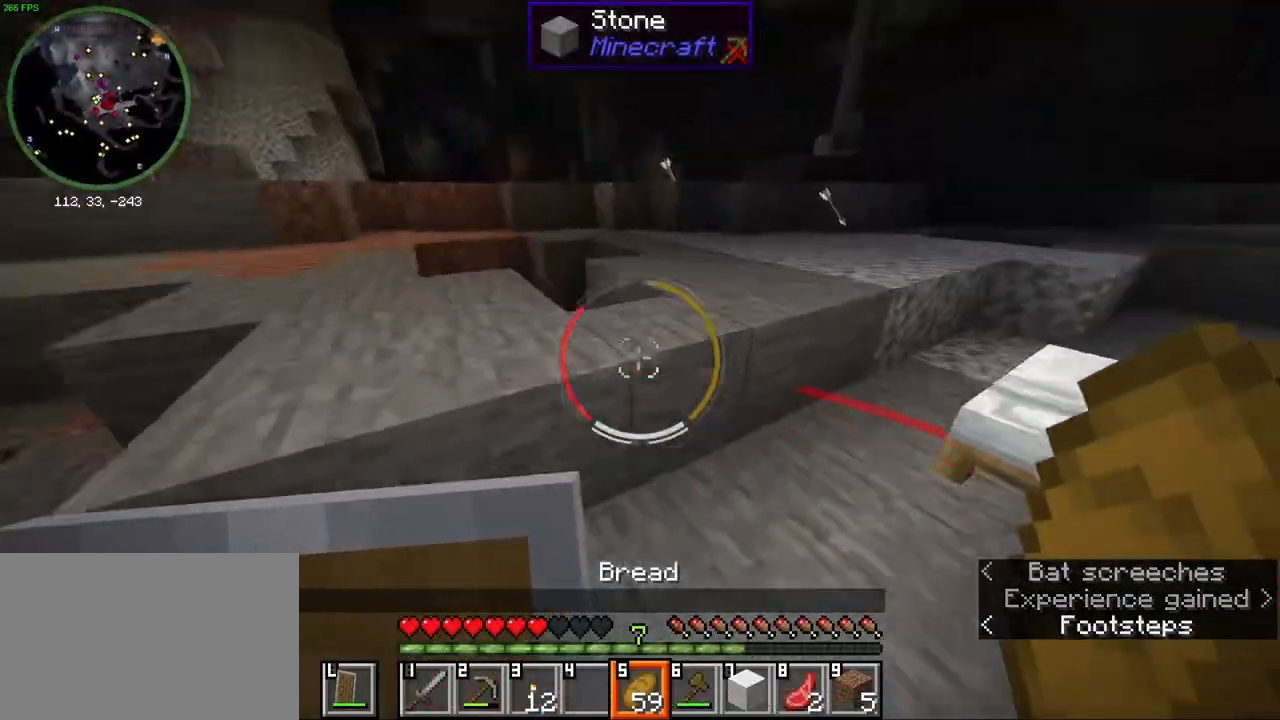
{"keys": ["ctrl", "space", "w"], "mouse": [], "events": [[67, "space", "up"], [317, "mouse_wheel", "down"], [433, "space", "down"], [467, "mouse_wheel", "up"]]}
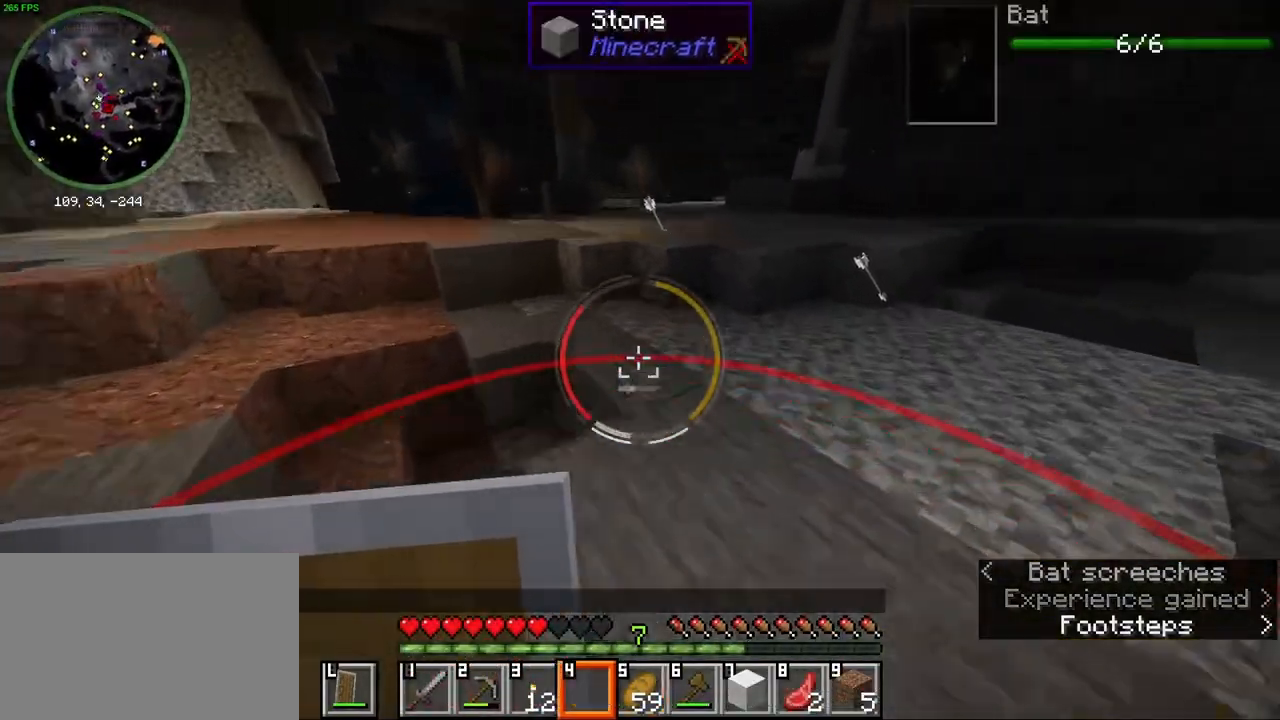
{"keys": [], "mouse": ["right"], "events": [[33, "d", "down"], [83, "space", "up"], [167, "mouse_wheel", "down"], [217, "d", "up"], [283, "w", "up"], [317, "ctrl", "up"], [317, "mouse_wheel", "up"], [467, "mouse_right", "down"]]}
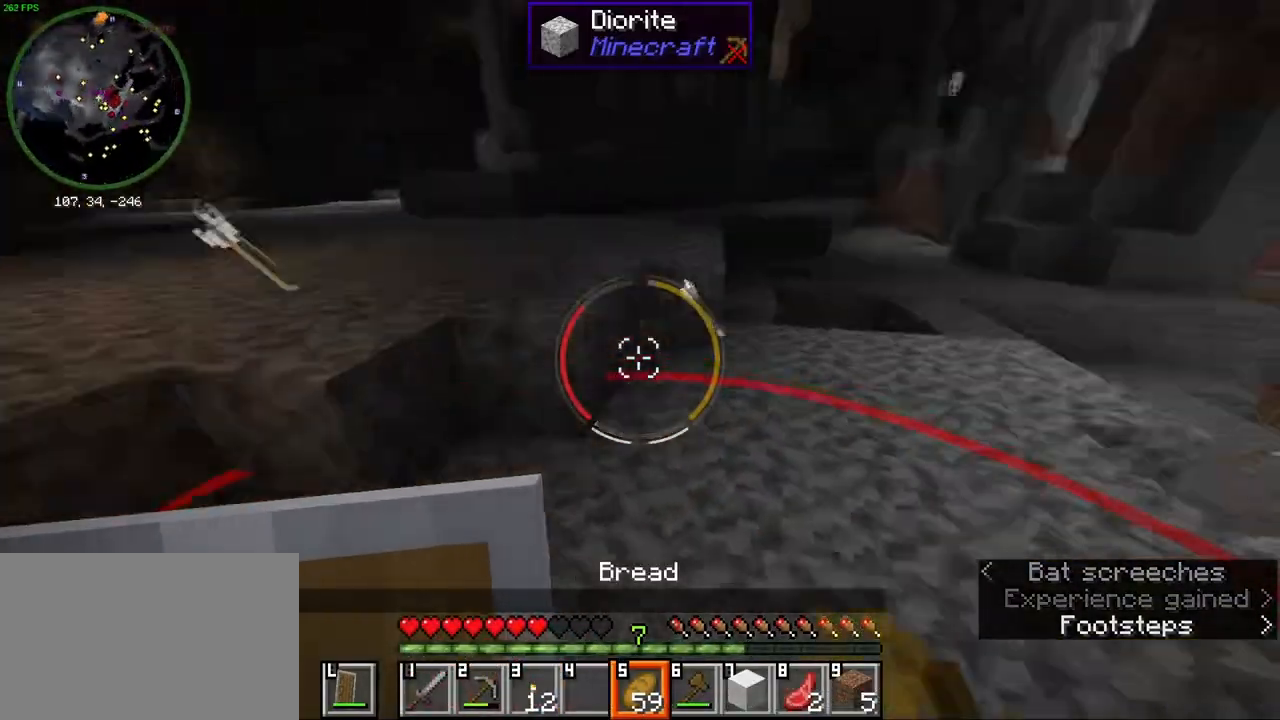
{"keys": [], "mouse": ["right"], "events": []}
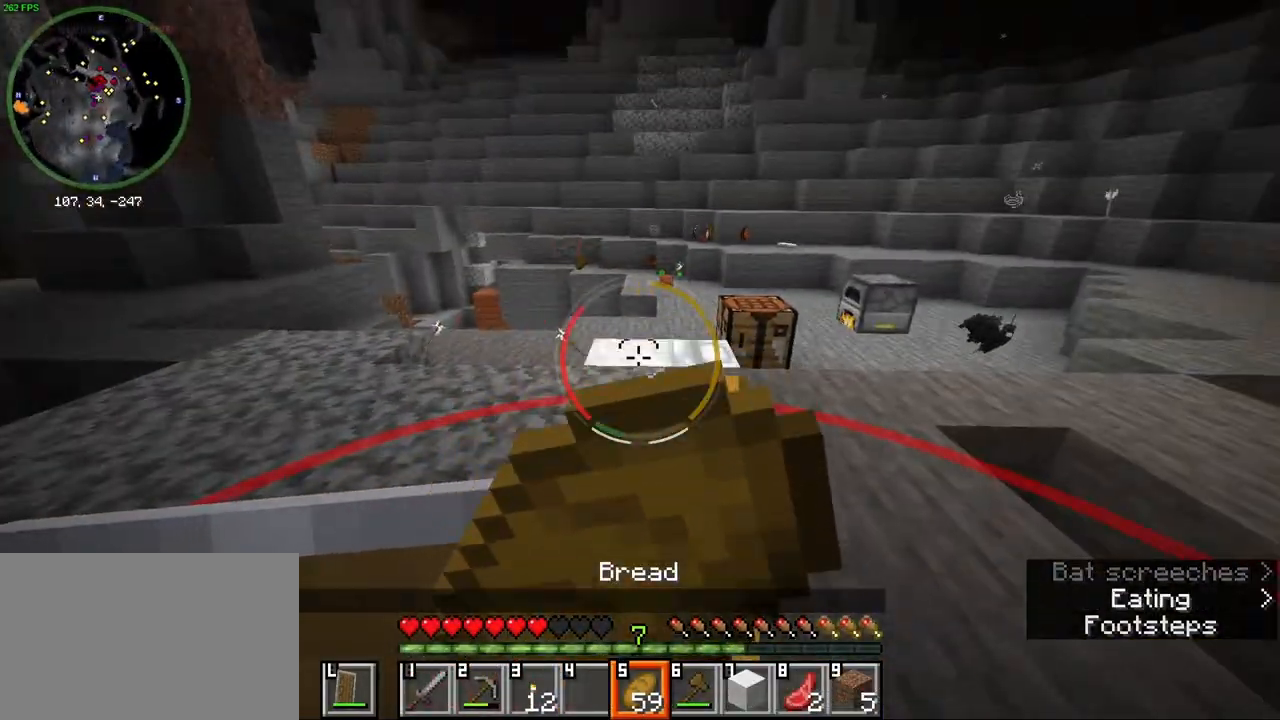
{"keys": ["w"], "mouse": ["right"], "events": [[450, "w", "down"]]}